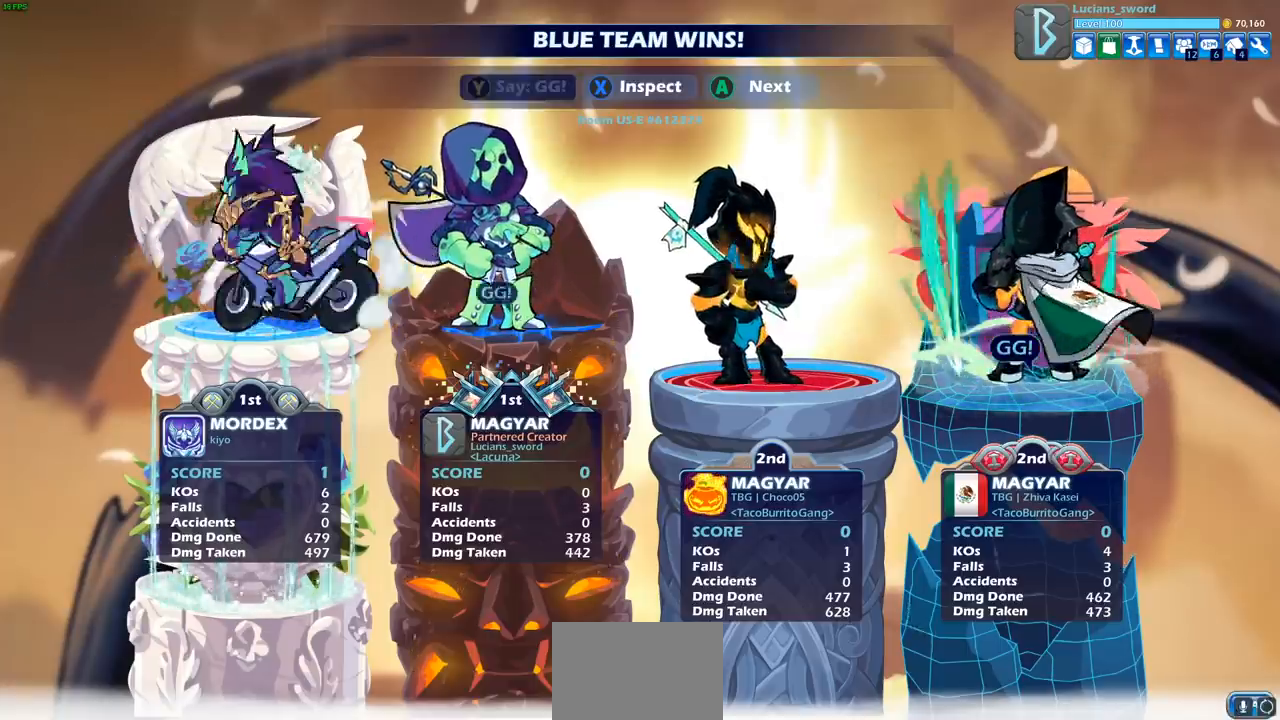
Gameplay with a controller (PlayStation layout); each line is a JSON object with the inputs held at the frame after it. "events" lists button and stick changes between this image and that frame as [ms after this image, input, new state], when the widget could be followed in between. Not read: R3.
{"buttons": ["TRIANGLE"], "left_stick": "center", "right_stick": "center", "events": [[133, "TRIANGLE", "down"], [233, "TRIANGLE", "up"], [333, "TRIANGLE", "down"], [417, "TRIANGLE", "up"], [500, "TRIANGLE", "down"]]}
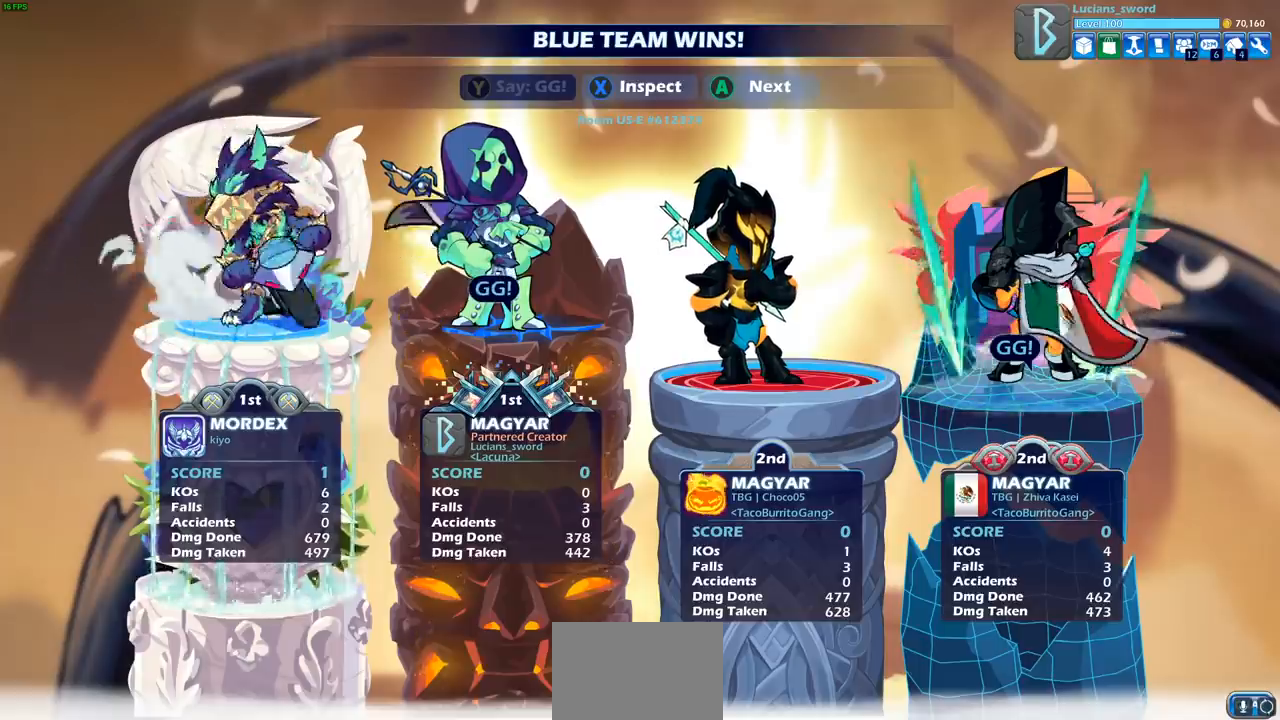
{"buttons": [], "left_stick": "center", "right_stick": "center", "events": [[100, "TRIANGLE", "up"], [217, "TRIANGLE", "down"], [267, "TRIANGLE", "up"]]}
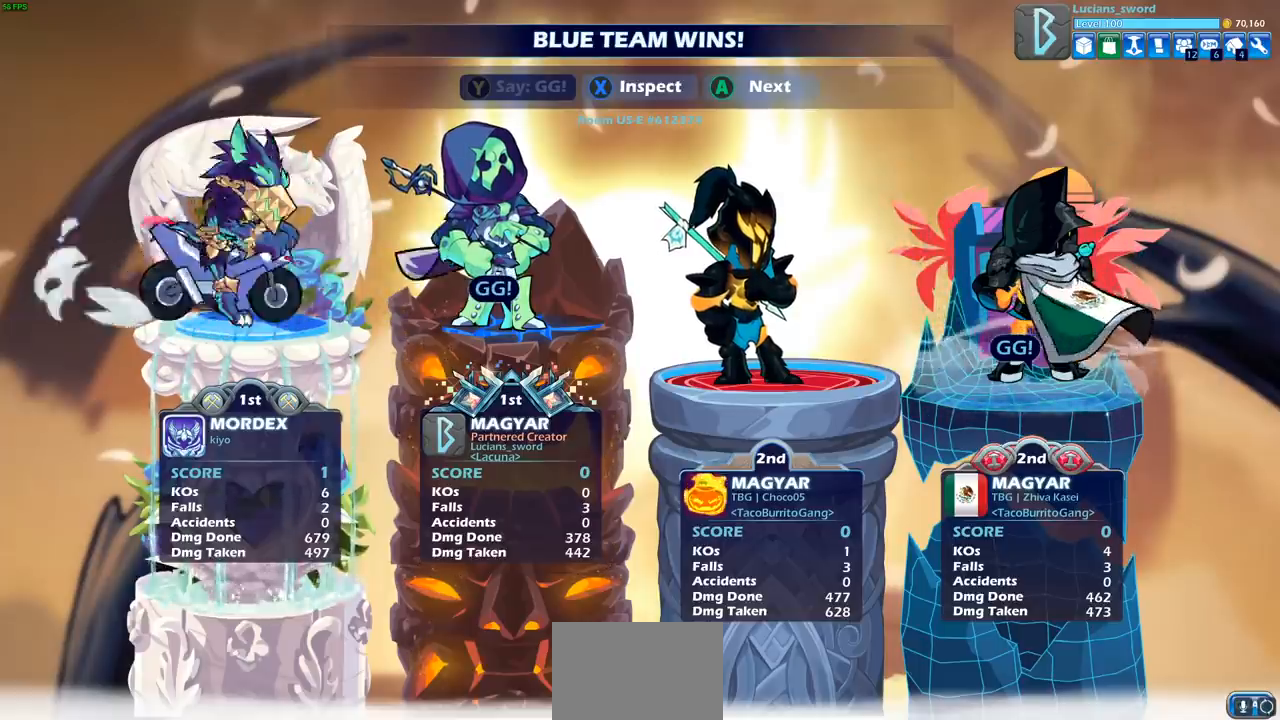
{"buttons": [], "left_stick": "center", "right_stick": "center", "events": []}
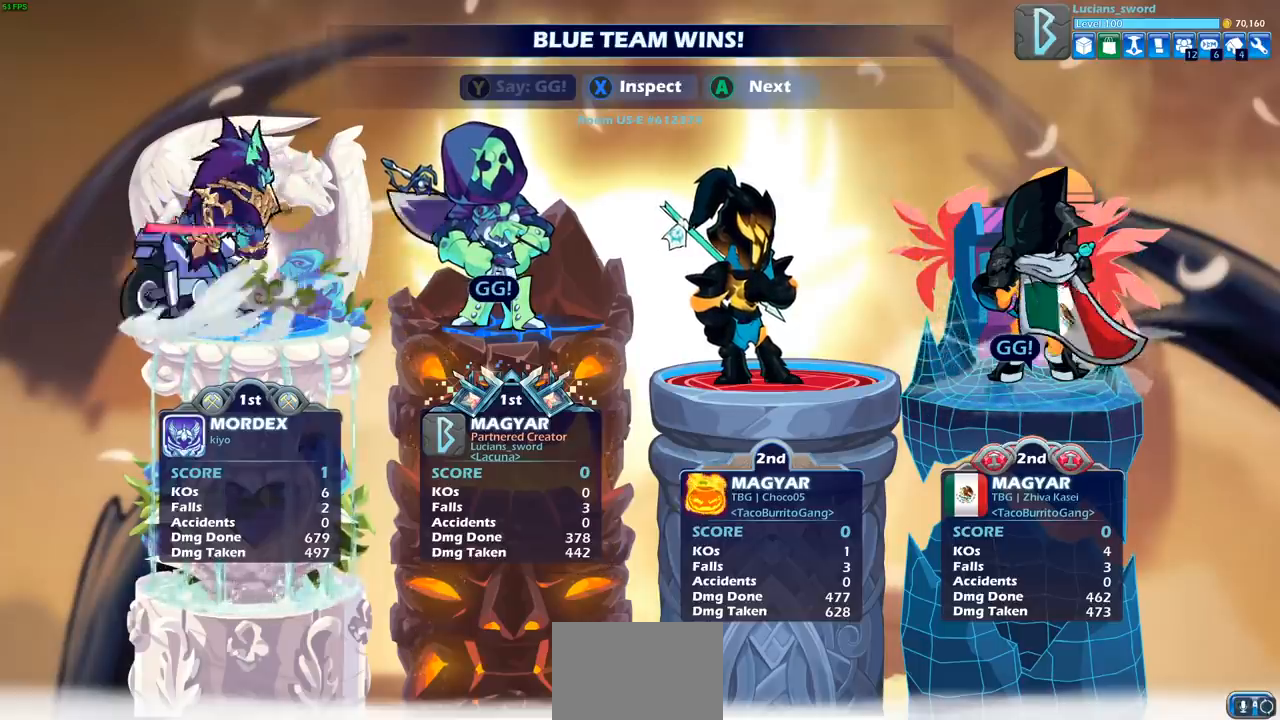
{"buttons": ["TRIANGLE"], "left_stick": "center", "right_stick": "center", "events": [[33, "TRIANGLE", "down"], [150, "TRIANGLE", "up"], [250, "TRIANGLE", "down"], [350, "TRIANGLE", "up"], [467, "TRIANGLE", "down"]]}
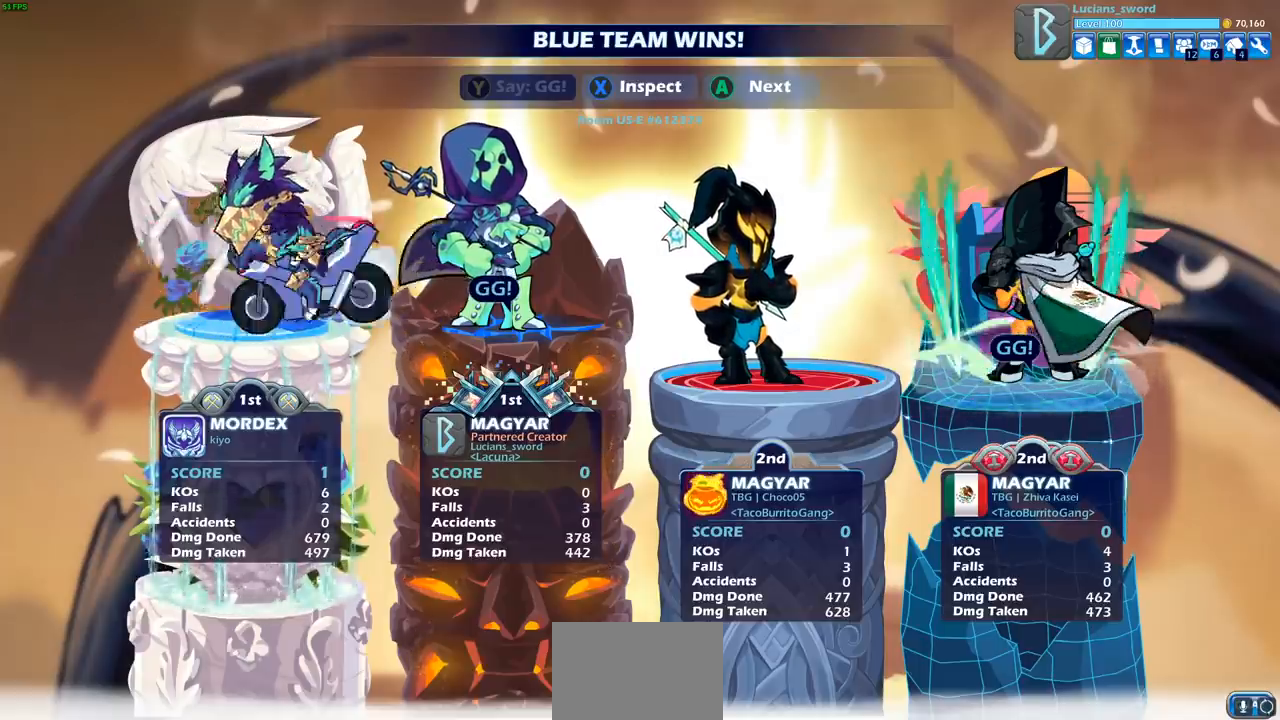
{"buttons": [], "left_stick": "center", "right_stick": "center", "events": [[67, "TRIANGLE", "up"], [200, "TRIANGLE", "down"], [317, "TRIANGLE", "up"]]}
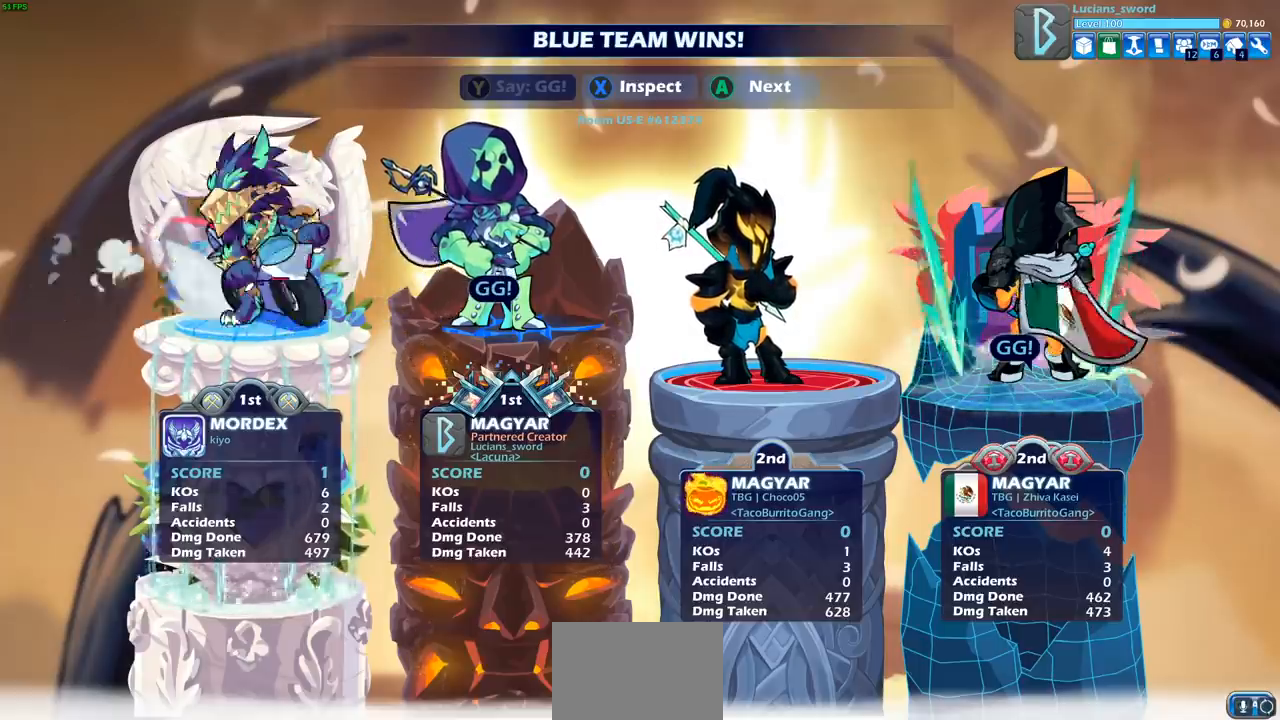
{"buttons": [], "left_stick": "center", "right_stick": "center", "events": [[317, "CROSS", "down"], [417, "CROSS", "up"]]}
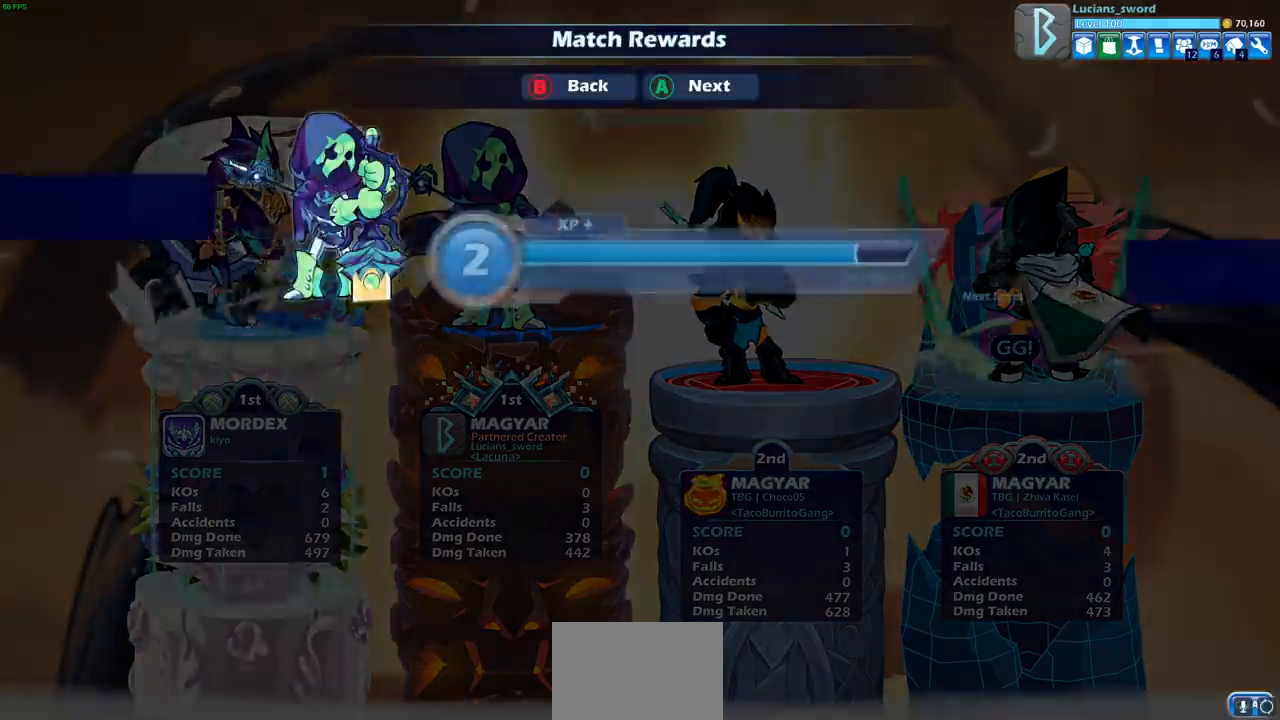
{"buttons": [], "left_stick": "center", "right_stick": "center", "events": [[233, "CROSS", "down"], [367, "CROSS", "up"]]}
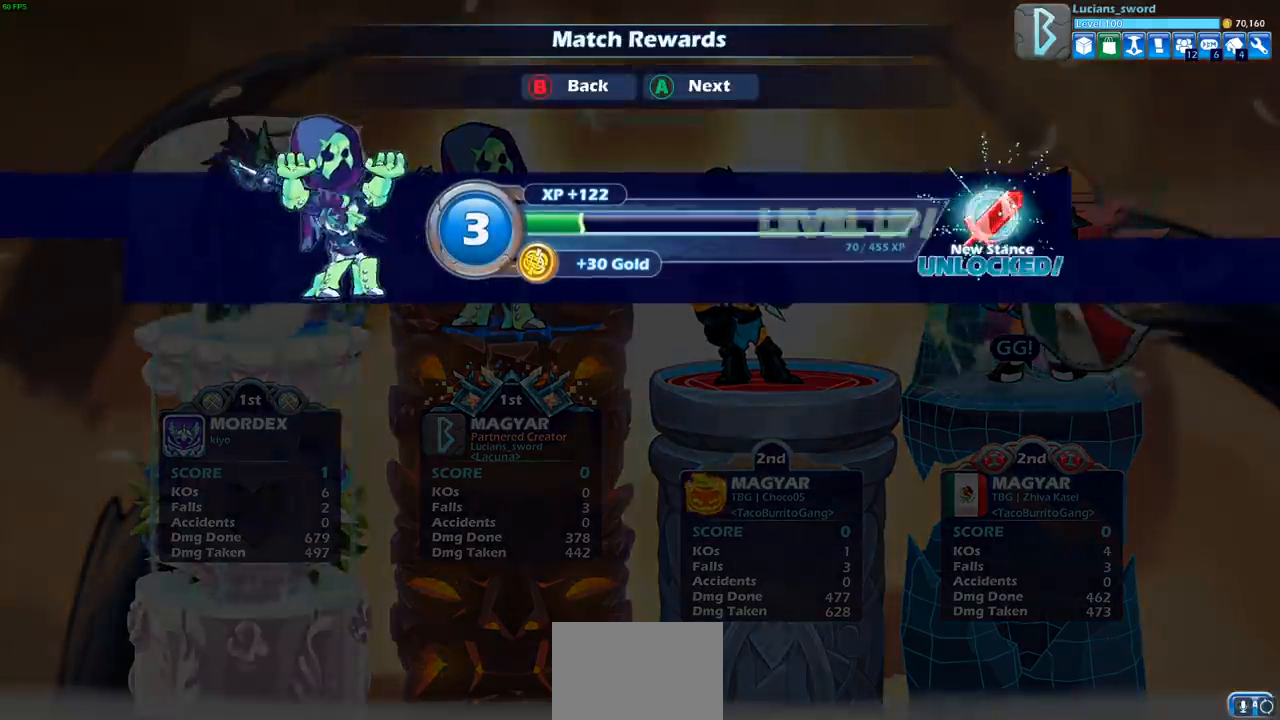
{"buttons": [], "left_stick": "center", "right_stick": "center", "events": []}
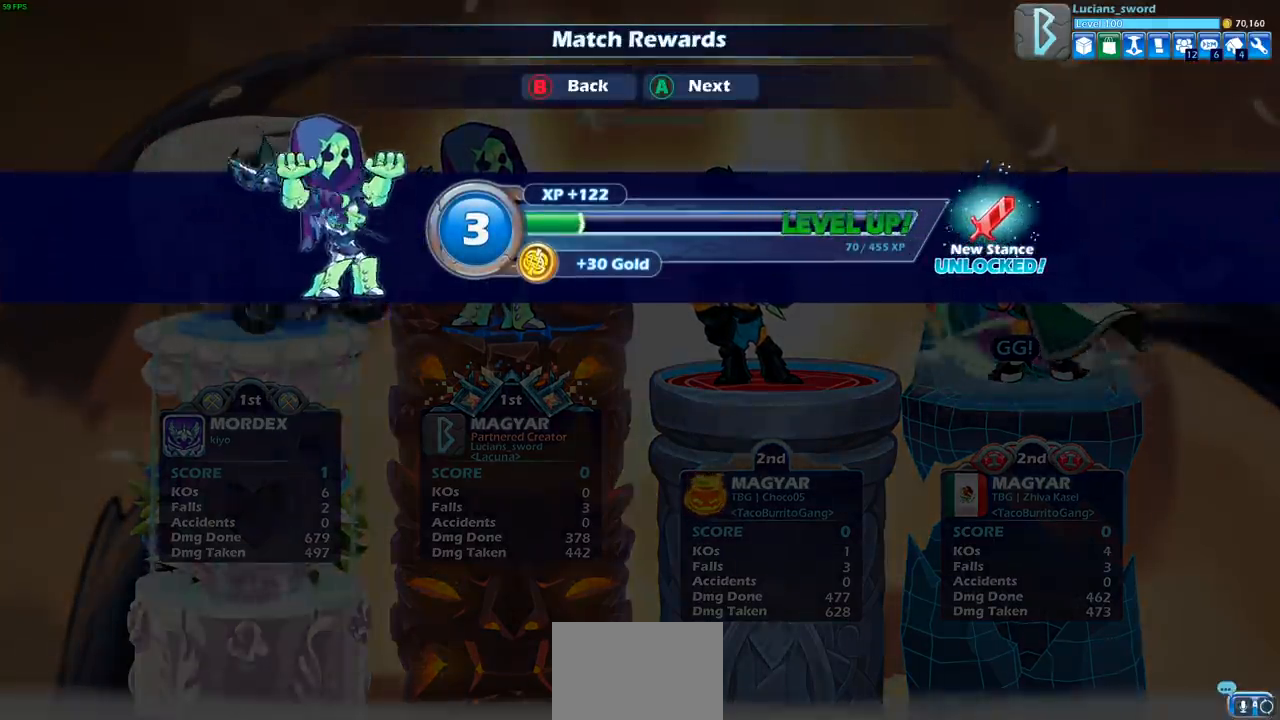
{"buttons": [], "left_stick": "center", "right_stick": "center", "events": []}
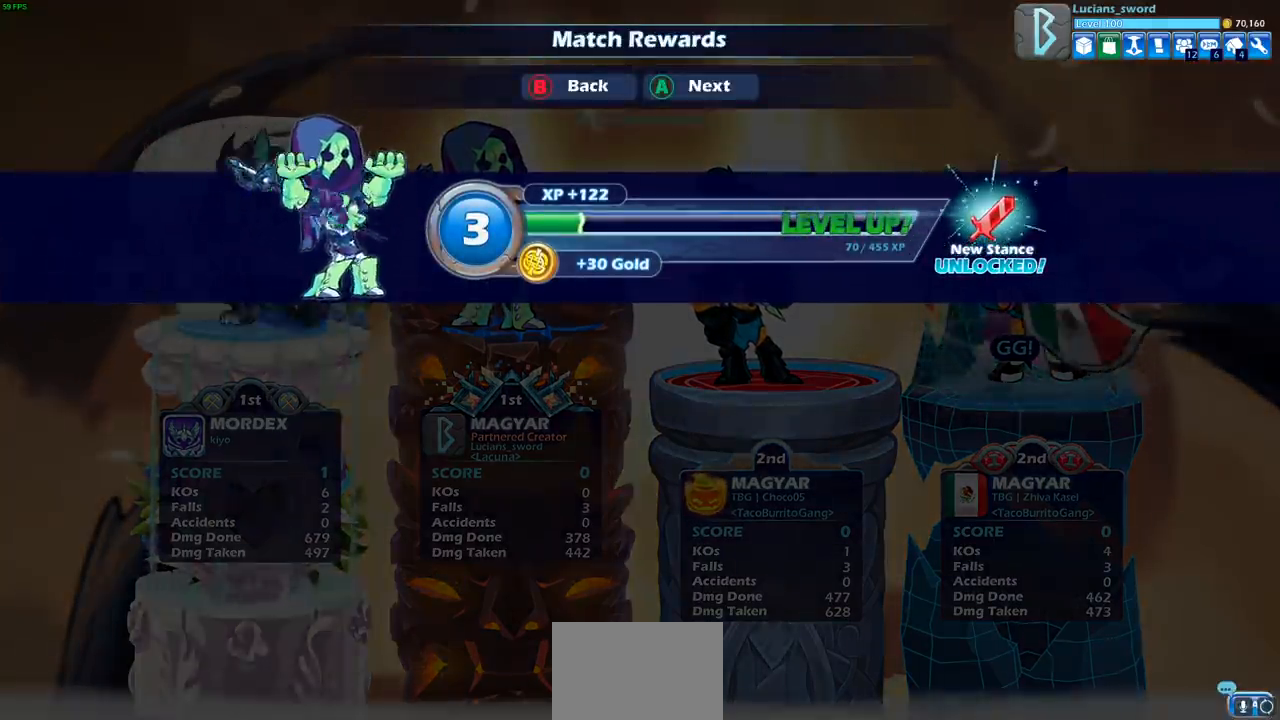
{"buttons": [], "left_stick": "center", "right_stick": "center", "events": []}
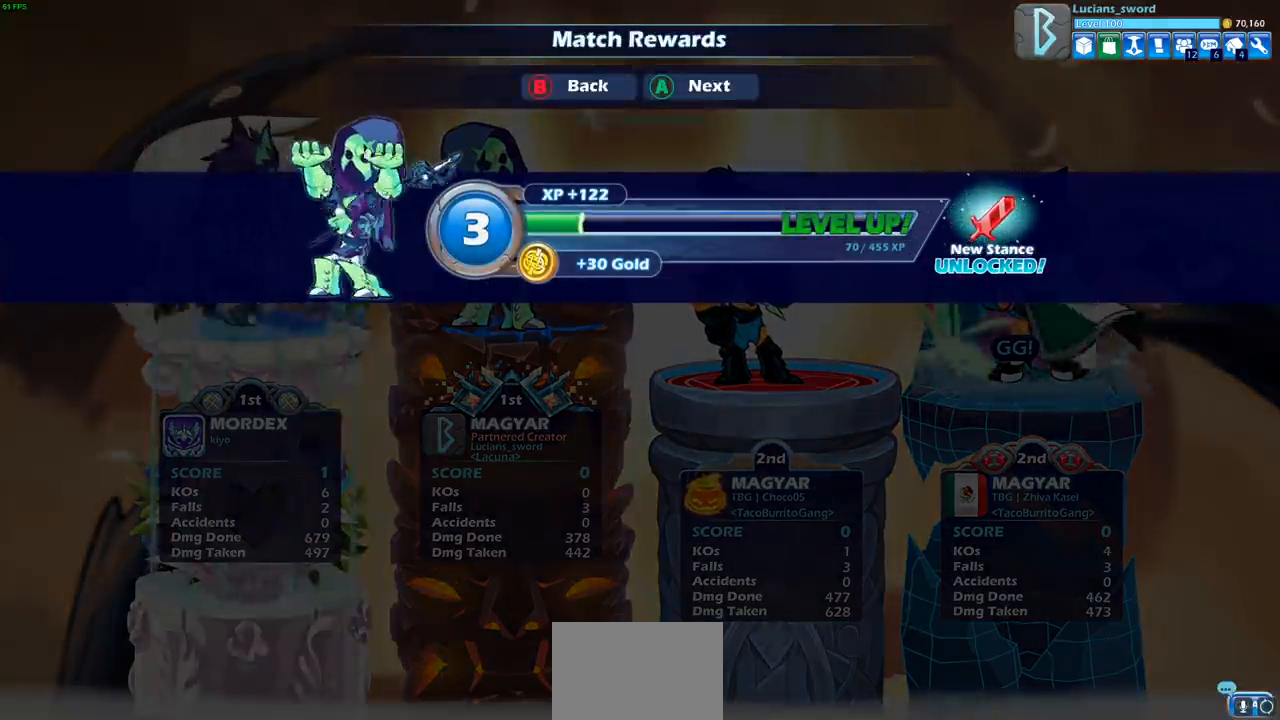
{"buttons": [], "left_stick": "center", "right_stick": "center", "events": []}
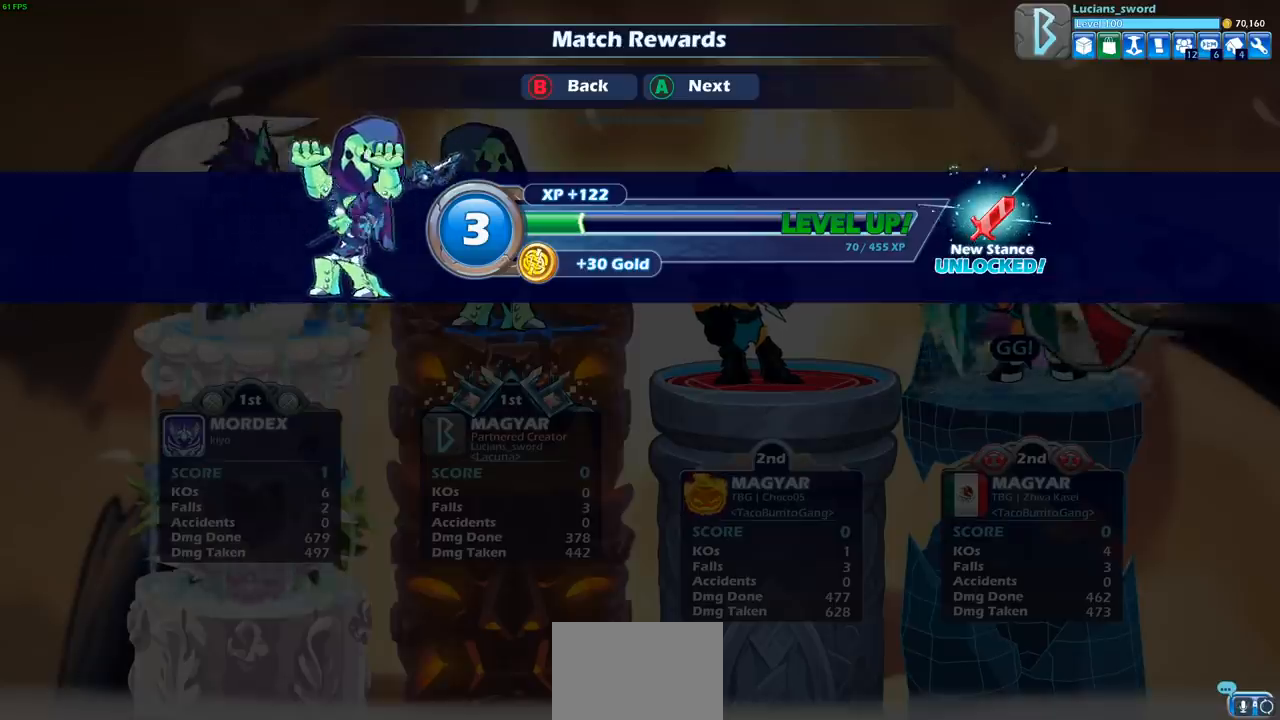
{"buttons": ["L1"], "left_stick": "center", "right_stick": "center", "events": [[167, "CROSS", "down"], [250, "CROSS", "up"], [467, "L1", "down"]]}
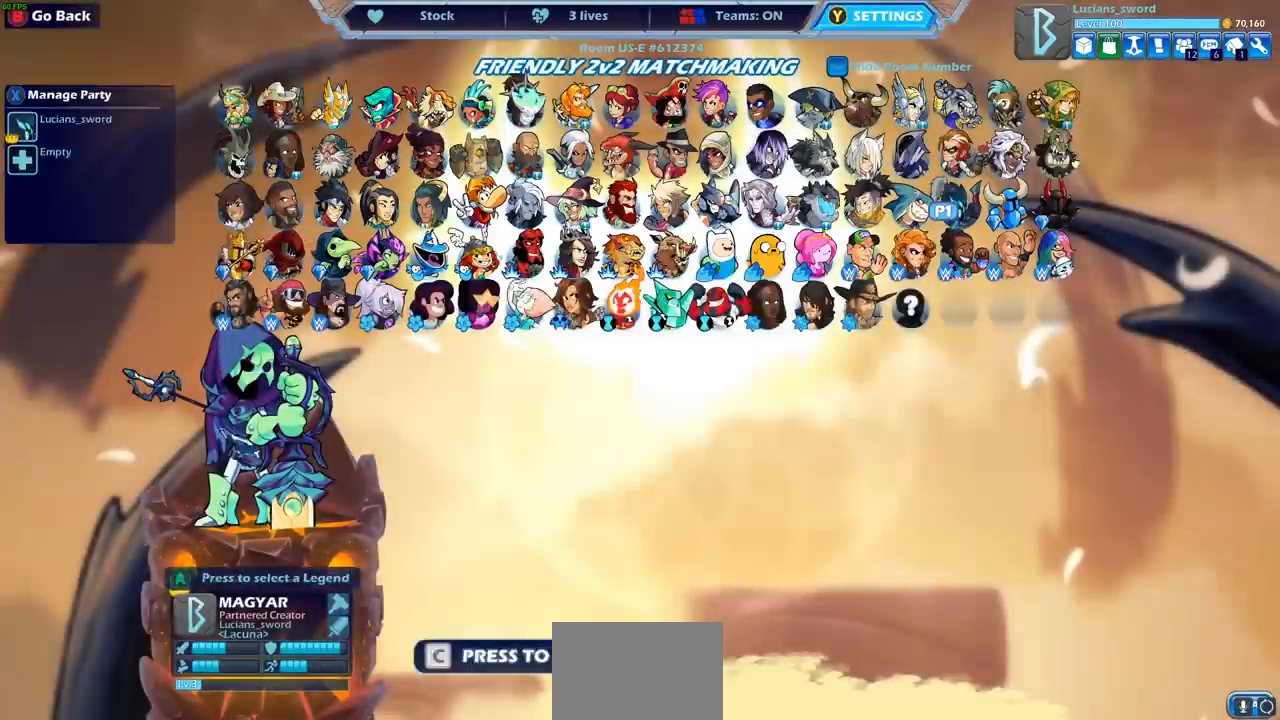
{"buttons": [], "left_stick": "center", "right_stick": "center", "events": [[67, "L1", "up"]]}
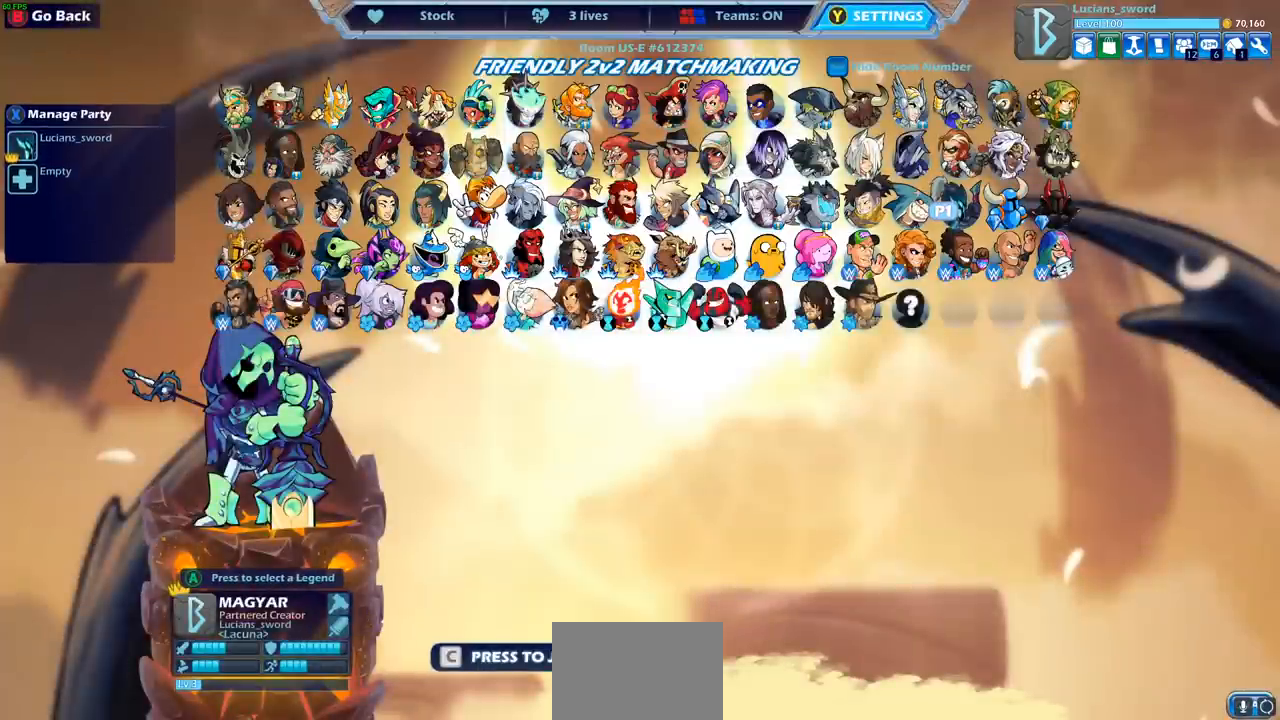
{"buttons": [], "left_stick": "center", "right_stick": "center", "events": []}
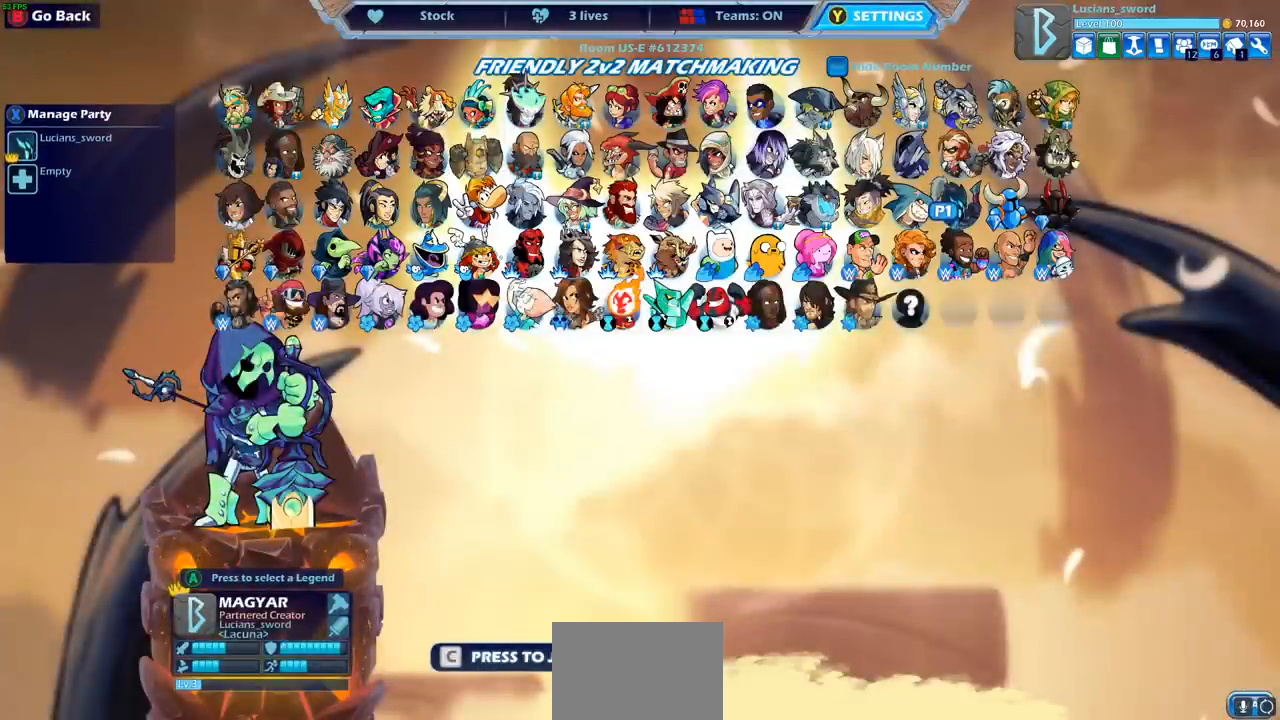
{"buttons": [], "left_stick": "center", "right_stick": "center", "events": [[183, "TRIANGLE", "down"], [267, "TRIANGLE", "up"]]}
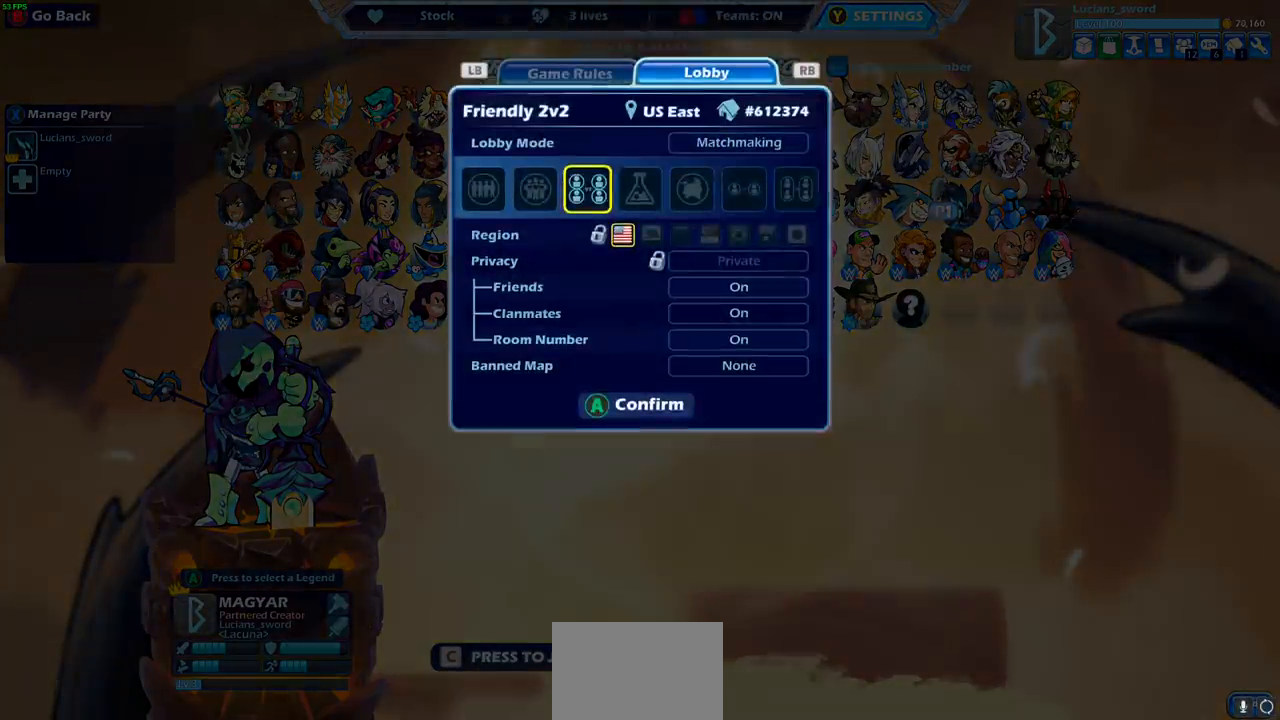
{"buttons": [], "left_stick": "center", "right_stick": "center", "events": [[333, "DPAD_LEFT", "down"], [433, "DPAD_LEFT", "up"]]}
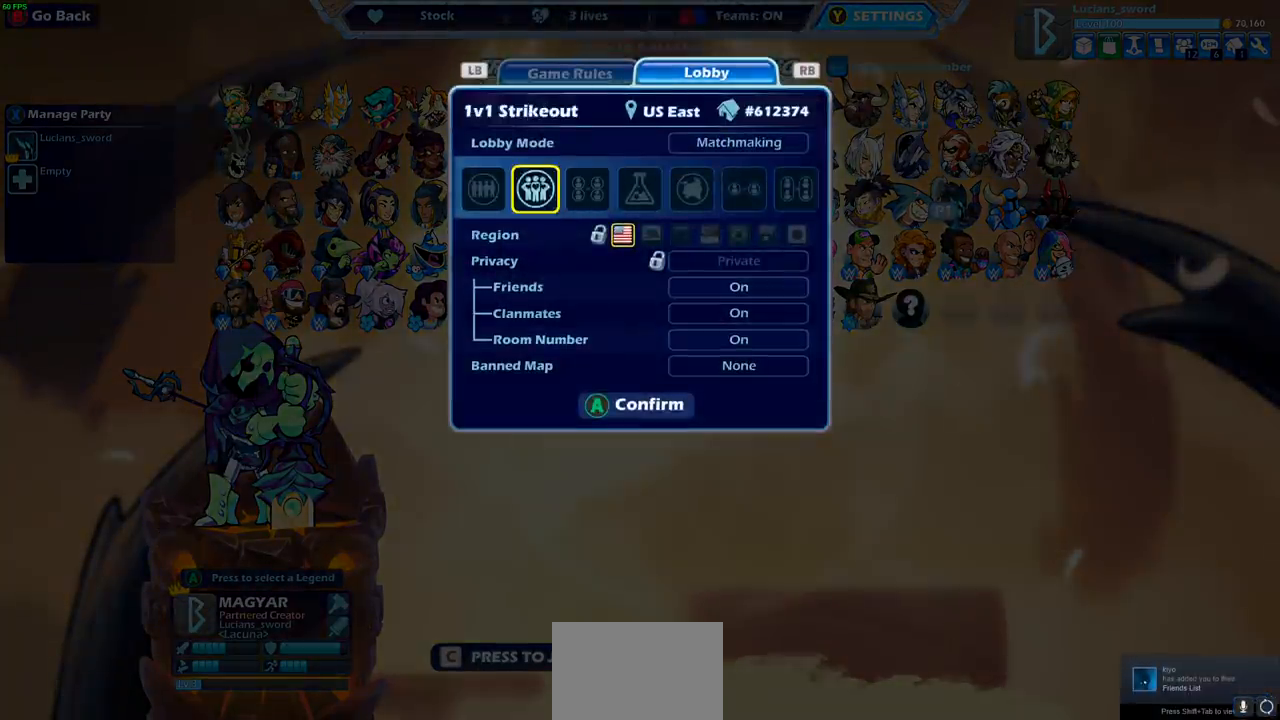
{"buttons": [], "left_stick": "center", "right_stick": "center", "events": [[167, "DPAD_LEFT", "down"], [267, "DPAD_LEFT", "up"], [400, "DPAD_LEFT", "down"], [500, "DPAD_LEFT", "up"]]}
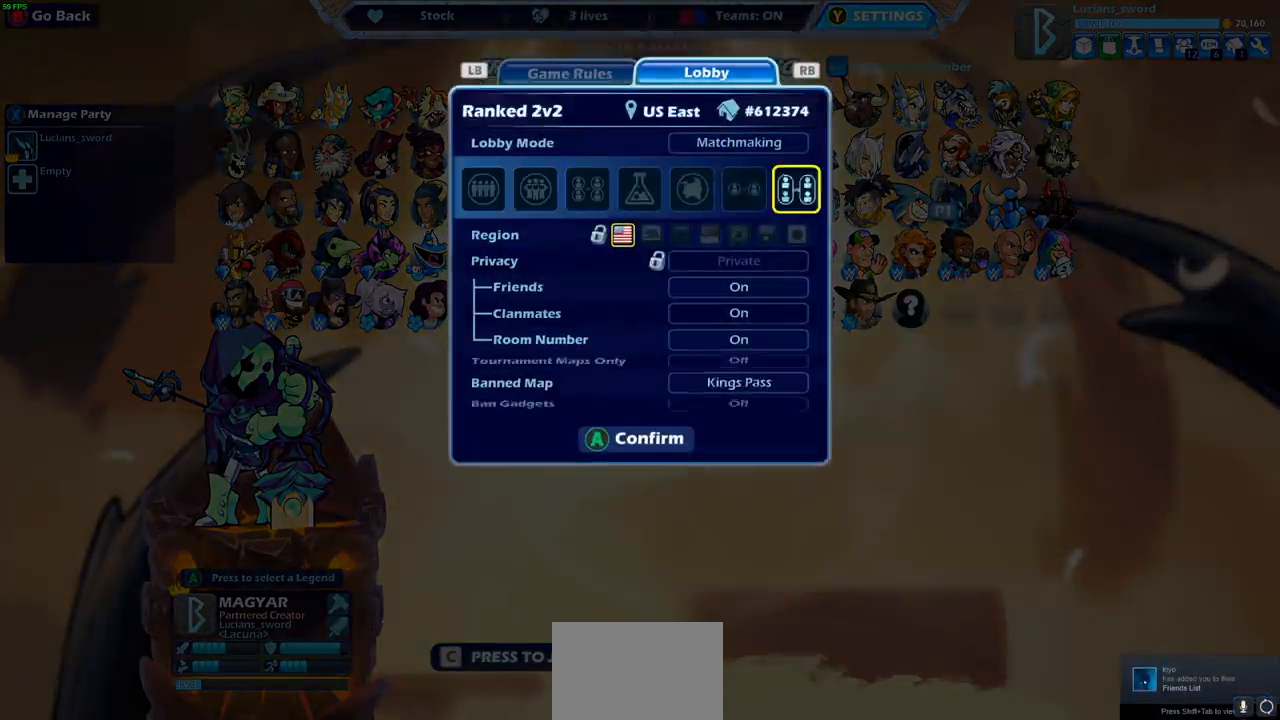
{"buttons": [], "left_stick": "center", "right_stick": "center", "events": [[100, "DPAD_LEFT", "down"], [183, "DPAD_LEFT", "up"], [267, "DPAD_LEFT", "down"], [367, "DPAD_LEFT", "up"]]}
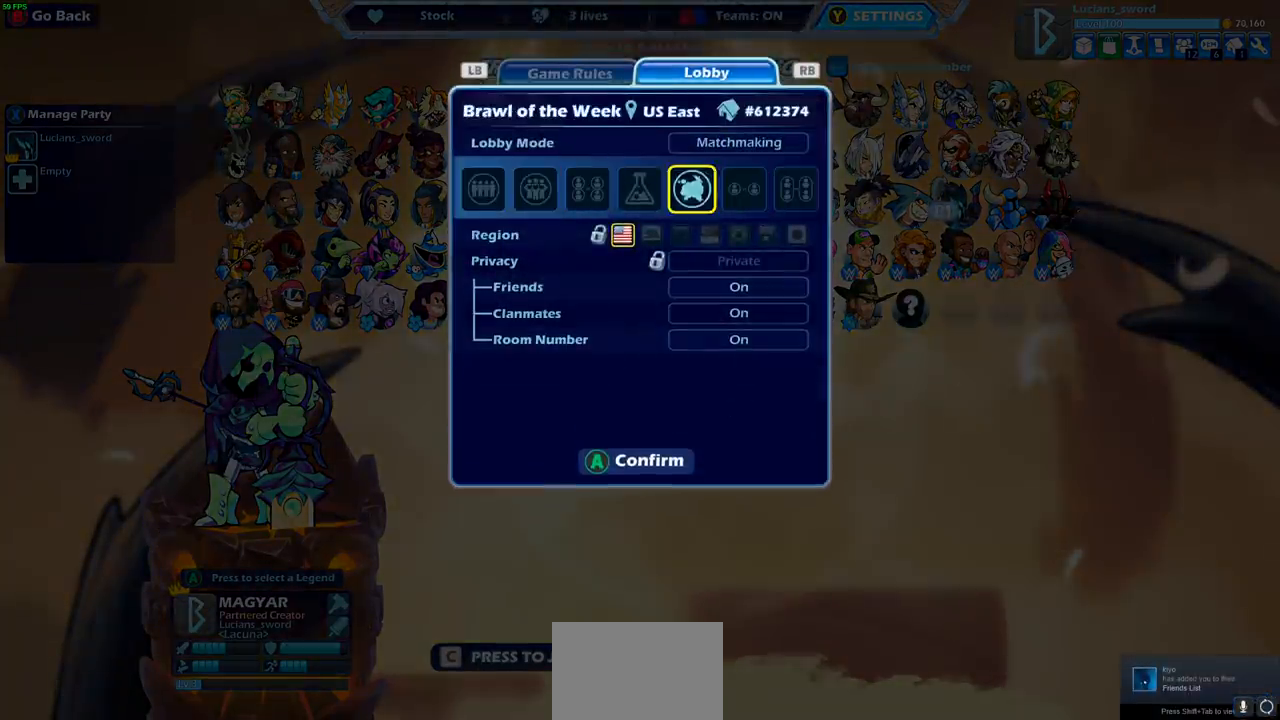
{"buttons": [], "left_stick": "center", "right_stick": "center", "events": [[150, "DPAD_LEFT", "down"], [267, "DPAD_LEFT", "up"], [417, "DPAD_LEFT", "down"], [500, "DPAD_LEFT", "up"]]}
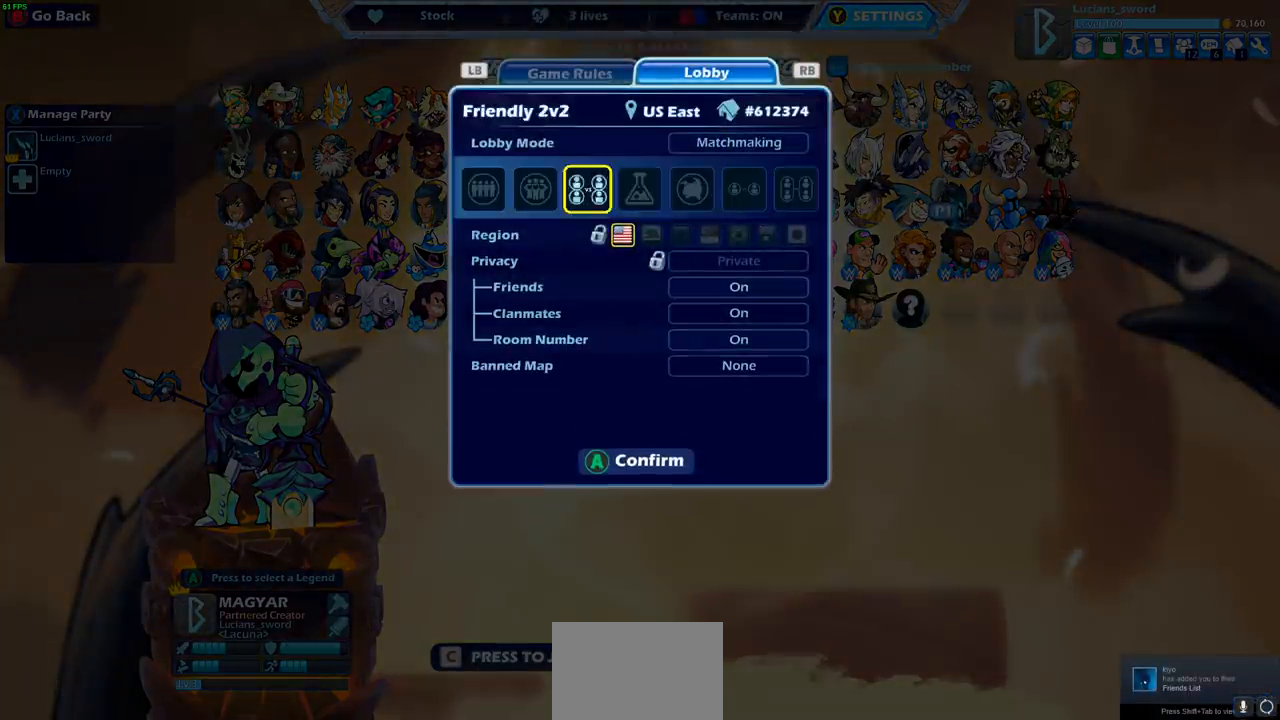
{"buttons": [], "left_stick": "center", "right_stick": "center", "events": [[167, "DPAD_RIGHT", "down"], [267, "DPAD_RIGHT", "up"], [383, "CROSS", "down"], [483, "CROSS", "up"]]}
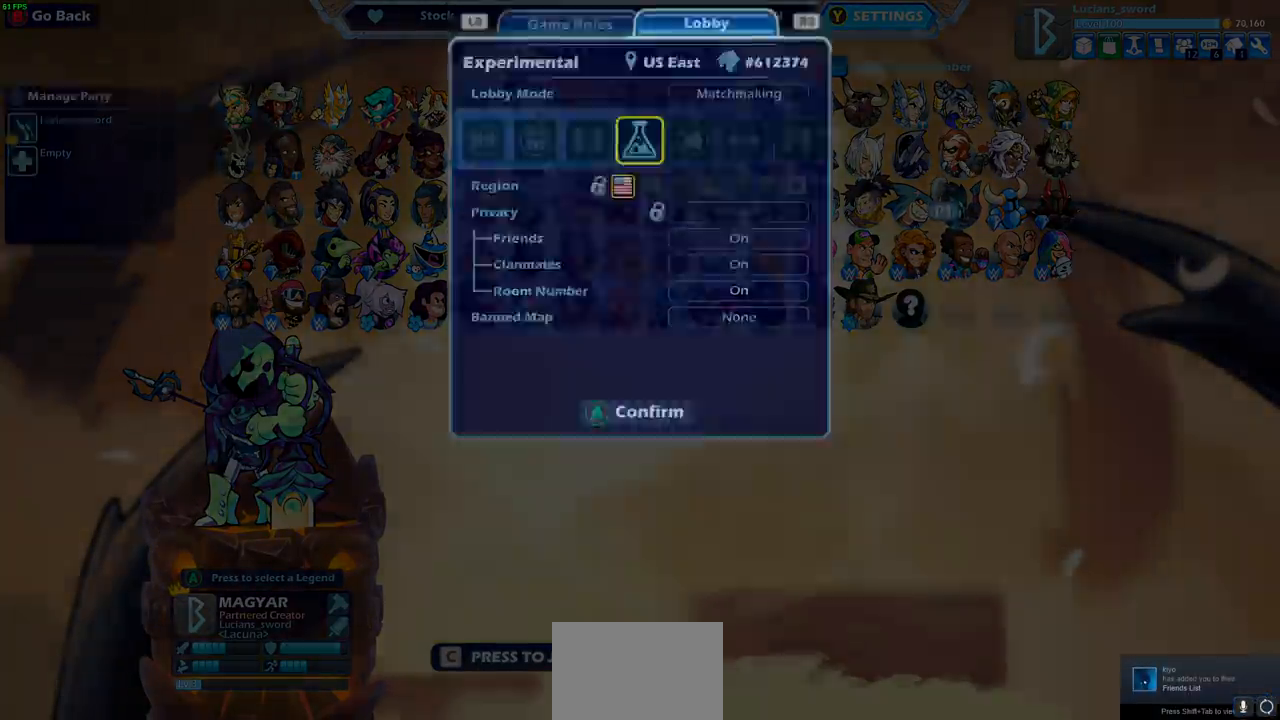
{"buttons": [], "left_stick": "center", "right_stick": "center"}
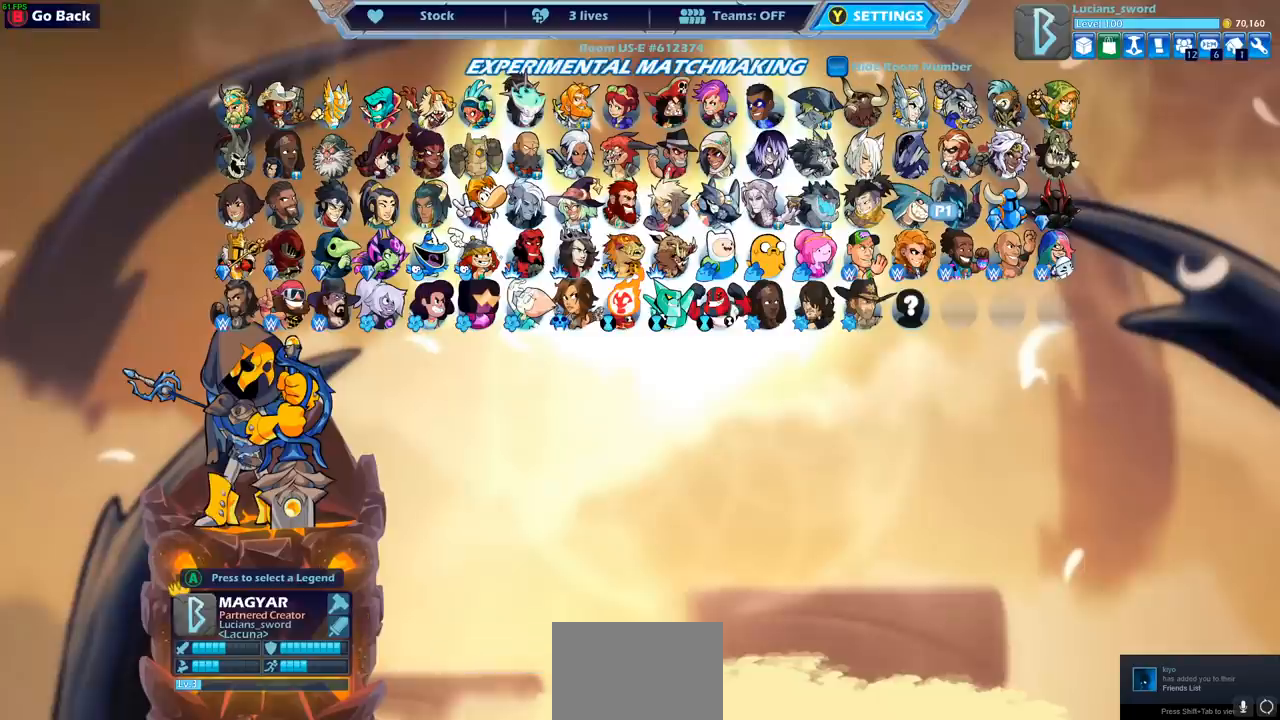
{"buttons": [], "left_stick": "center", "right_stick": "center", "events": []}
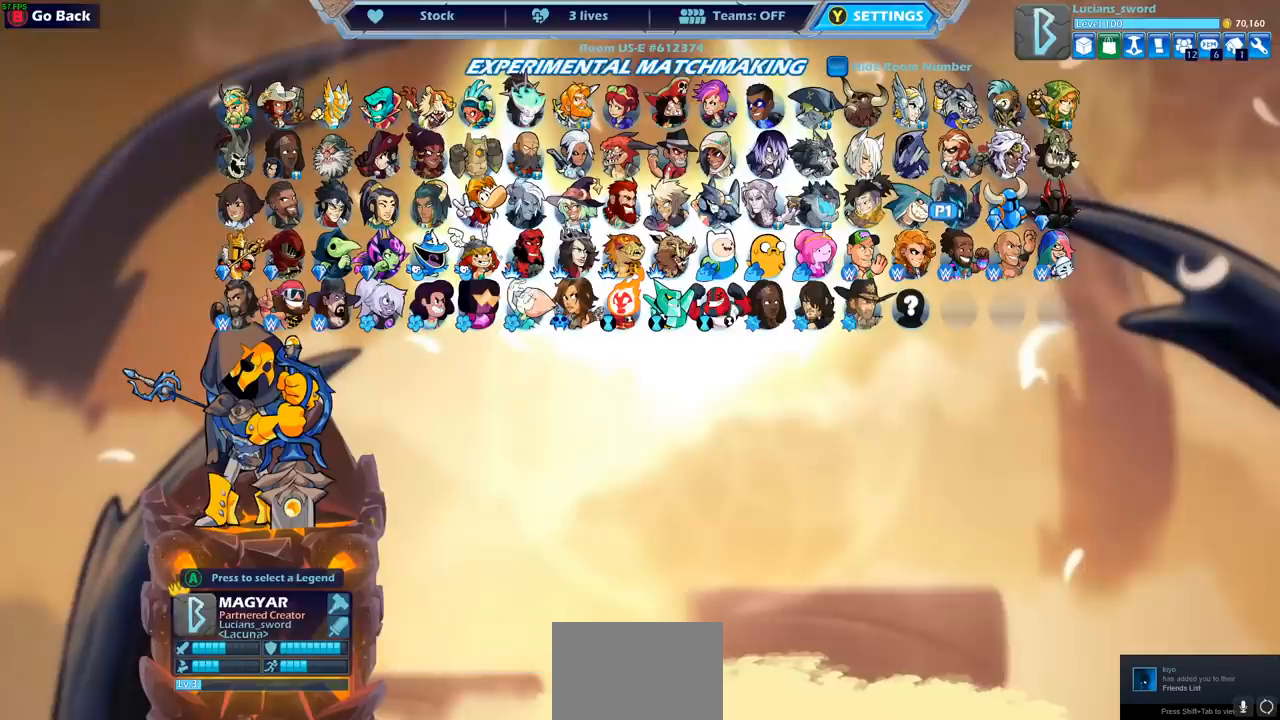
{"buttons": [], "left_stick": "center", "right_stick": "center", "events": [[317, "DPAD_DOWN", "down"], [400, "DPAD_DOWN", "up"]]}